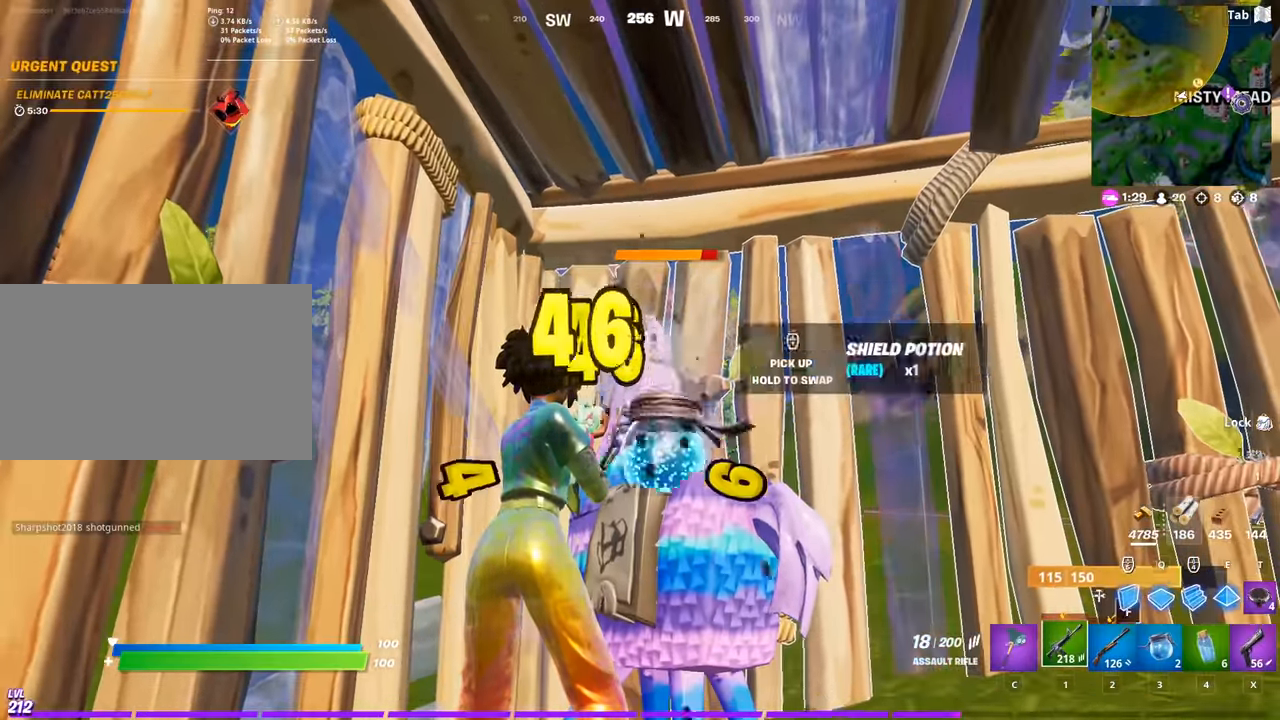
Gameplay with keyboard and mouse; each line is a JSON object with the keys and mouse buttons held at the frame after it. "events" lists presses ("down") and releases ("up") of "1", "2", "3", "4", "5", "a", "alt", "c", "caps_lock", "ctrl", "d", "e", "f", "g", "q", "r", "s", "shift", "space", "t", "tab", "v", "w", "x", "z", "mouse_left", "mouse_wheel" and "mouse_right" between this image and that frame as [ms after this image, input, new state], when the widget could be followed in between. "mouse_left", "mouse_wheel", "mouse_right" = the "left", "wheel", "right" buttons of the "mouse" list. No other keys are recorded. "wheel" means that the mouse wheel is clicked or scrolled. "mouse_move" is the direction in which the mouse moves at that frame (one of eight, or "still"), when it could be read.
{"keys": [], "mouse": ["left"], "mouse_move": "down", "events": []}
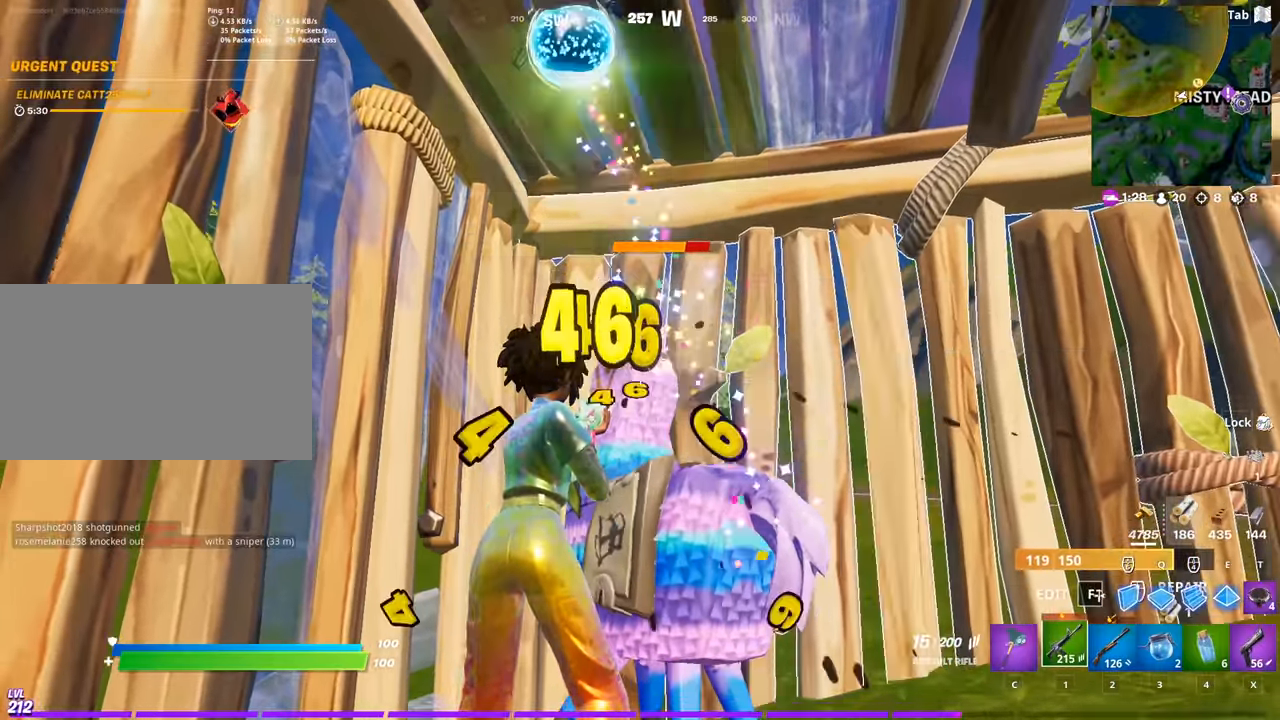
{"keys": [], "mouse": ["left"], "mouse_move": "still", "events": []}
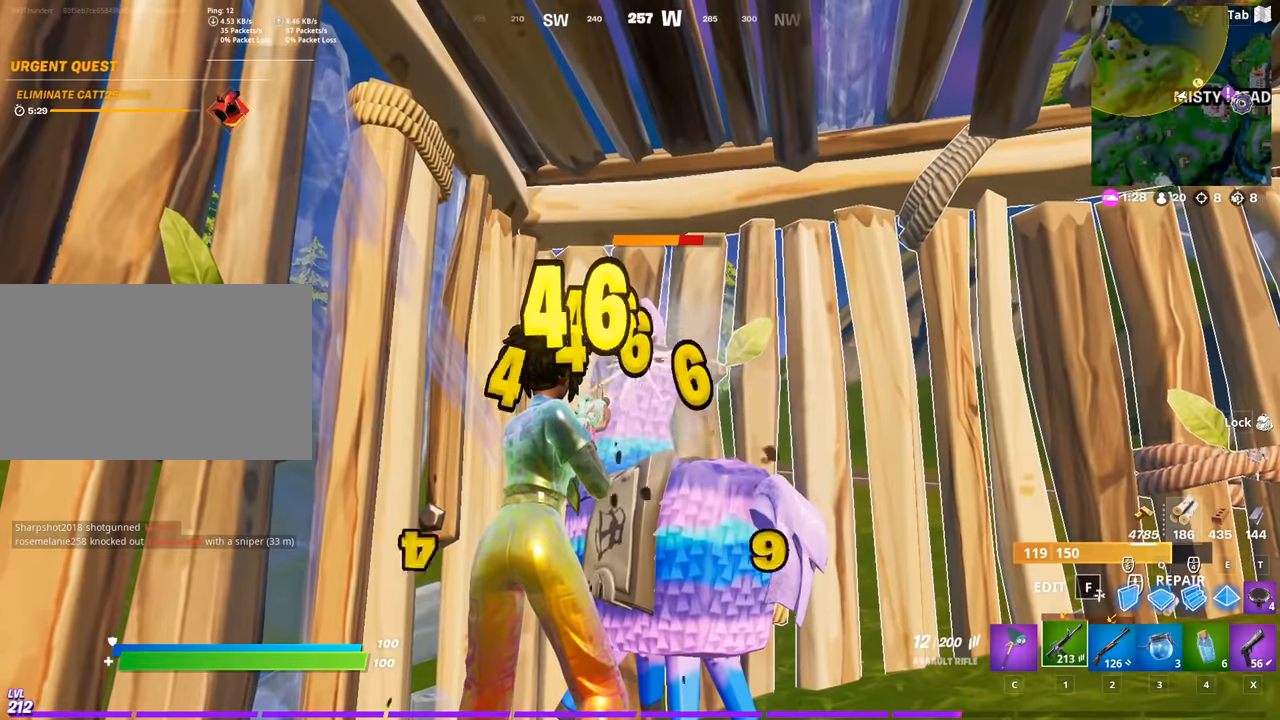
{"keys": [], "mouse": ["left"], "mouse_move": "still", "events": []}
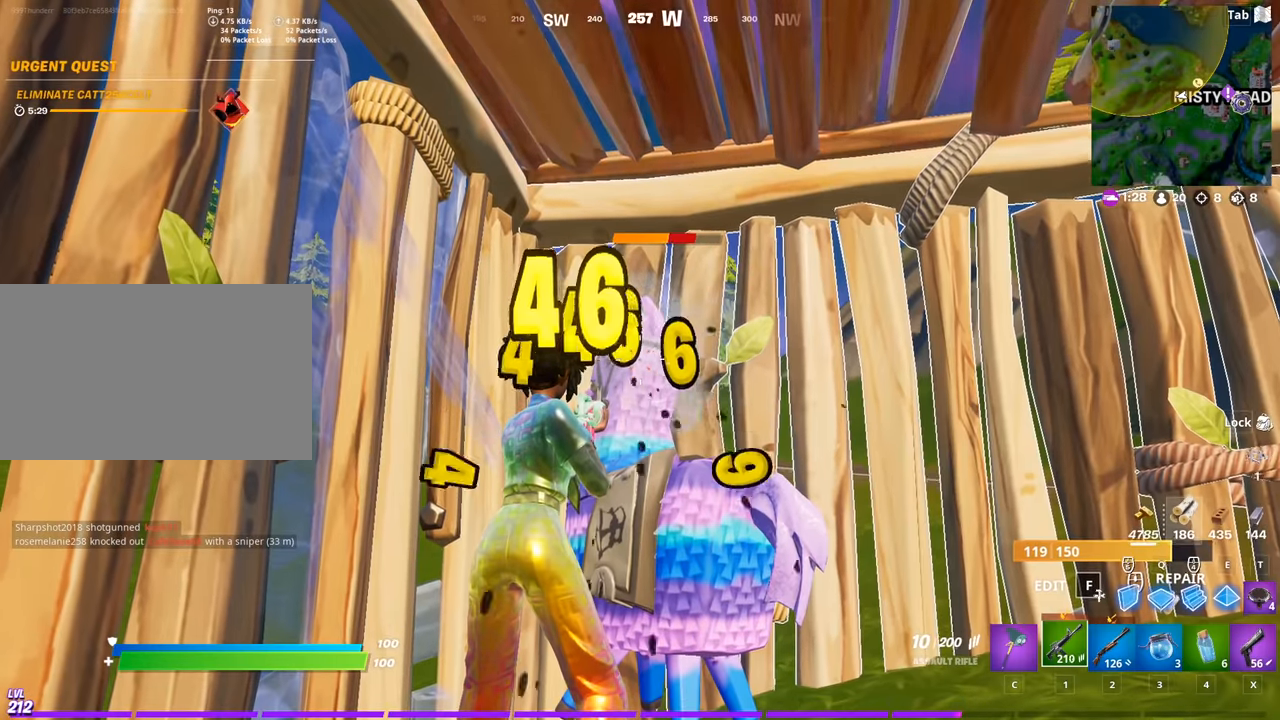
{"keys": [], "mouse": ["left"], "mouse_move": "still", "events": []}
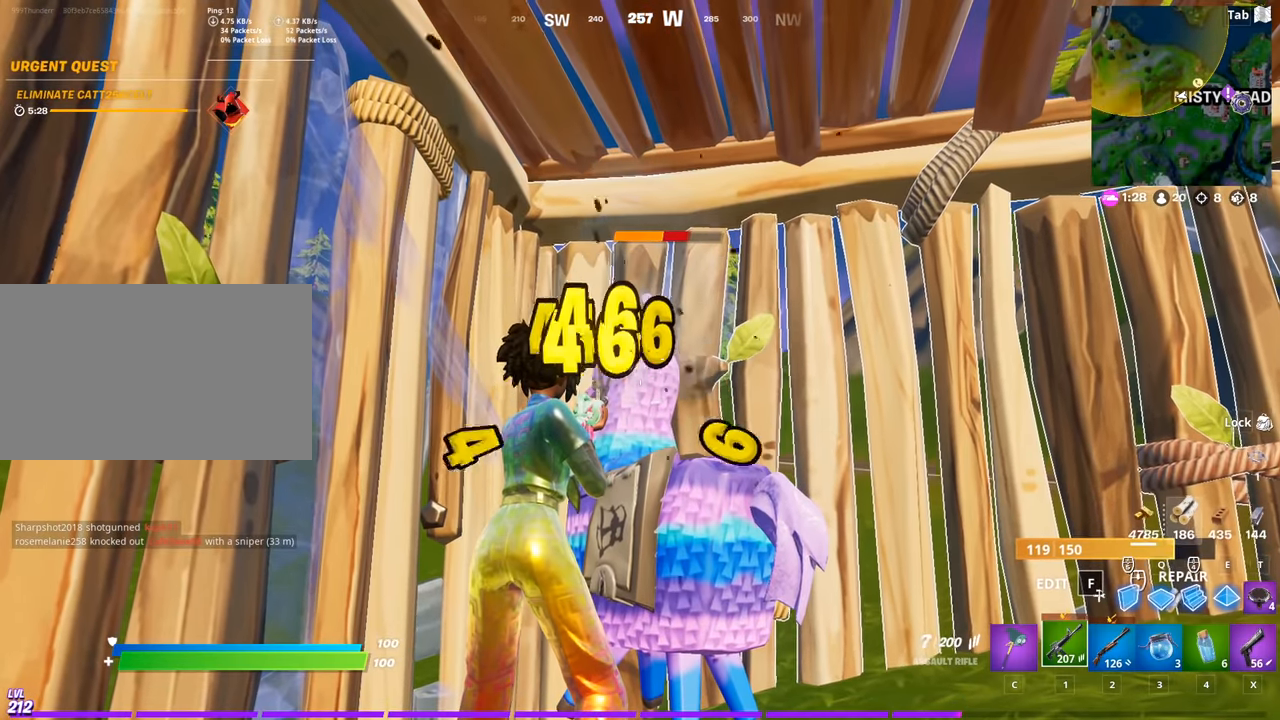
{"keys": [], "mouse": ["left"], "mouse_move": "still", "events": []}
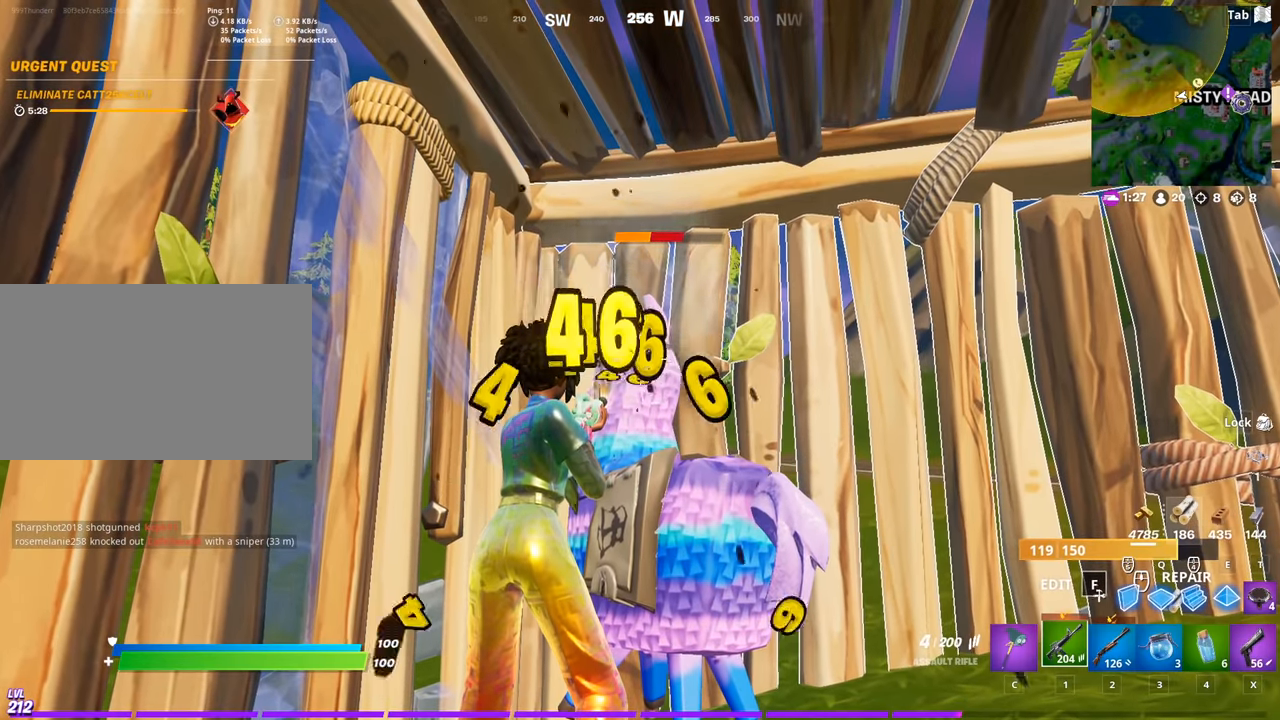
{"keys": [], "mouse": ["left"], "mouse_move": "still", "events": []}
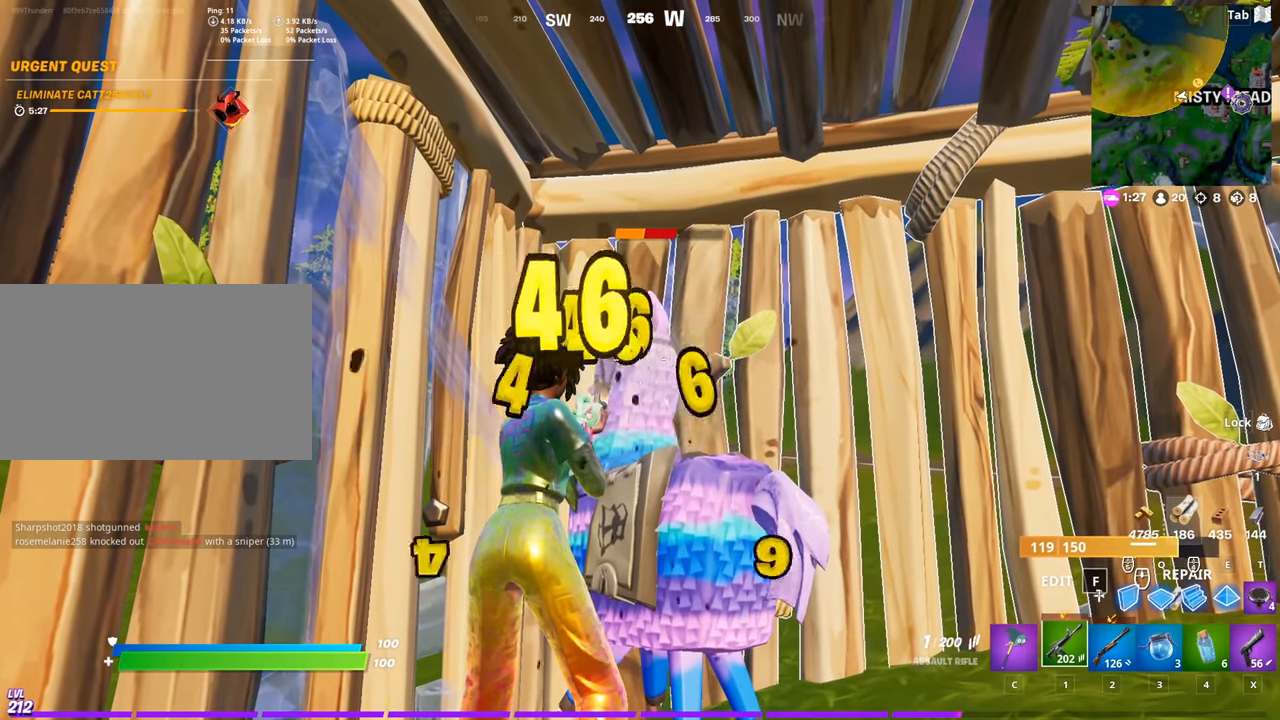
{"keys": ["s"], "mouse": ["left"], "mouse_move": "right", "events": [[400, "mouse_left", "up"], [400, "s", "down"], [433, "mouse_left", "down"]]}
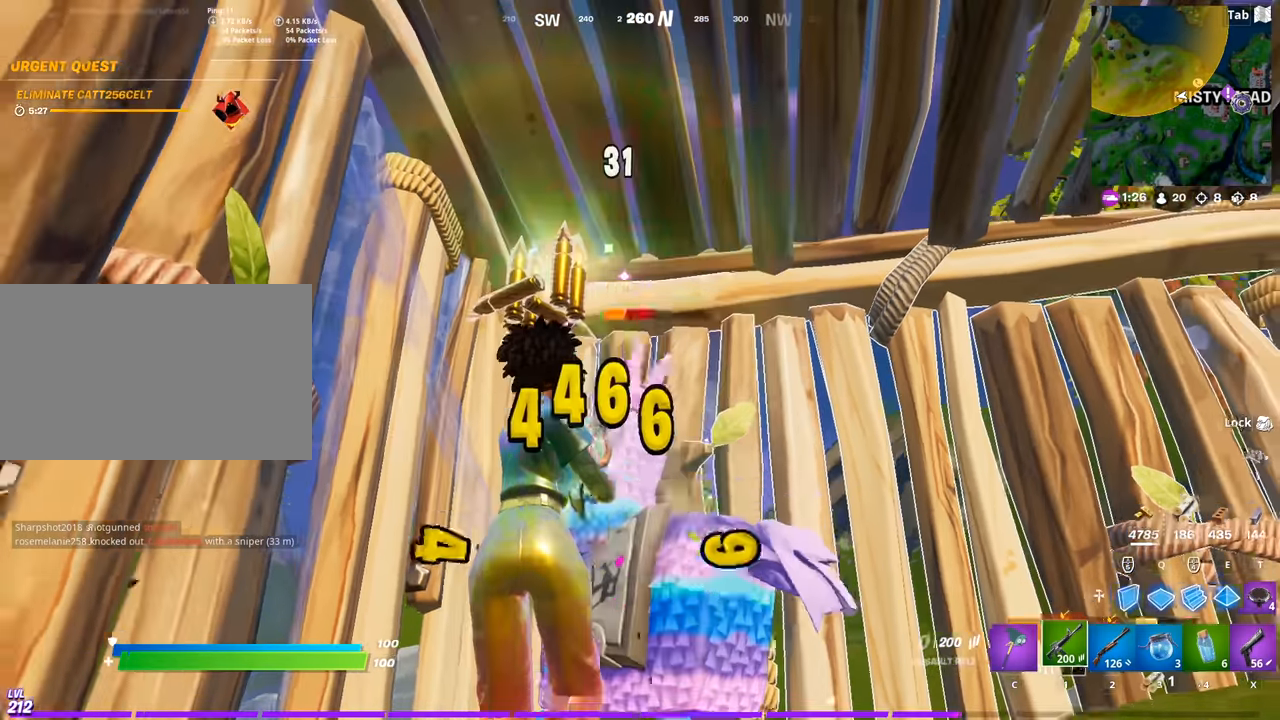
{"keys": ["d", "w"], "mouse": [], "mouse_move": "still", "events": [[84, "r", "down"], [184, "r", "up"], [267, "mouse_left", "up"], [317, "d", "down"], [367, "s", "up"], [501, "w", "down"]]}
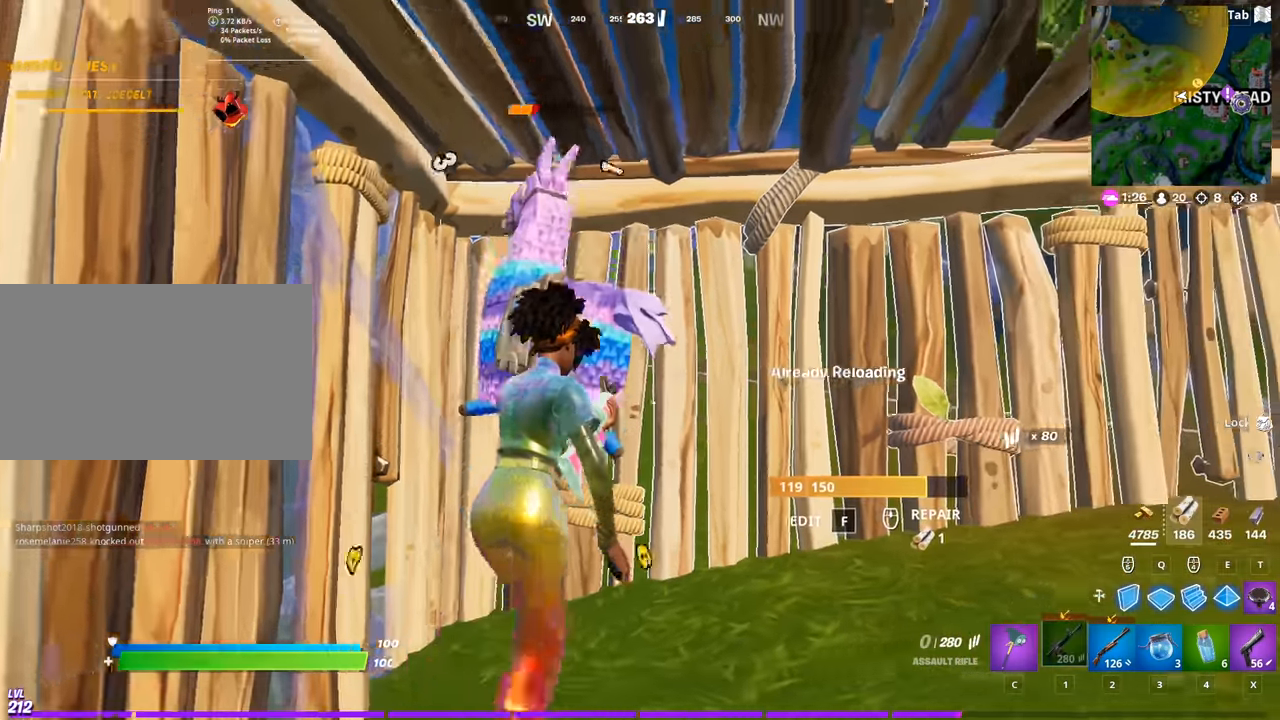
{"keys": ["d"], "mouse": [], "mouse_move": "left", "events": [[100, "d", "up"], [333, "w", "up"], [383, "d", "down"]]}
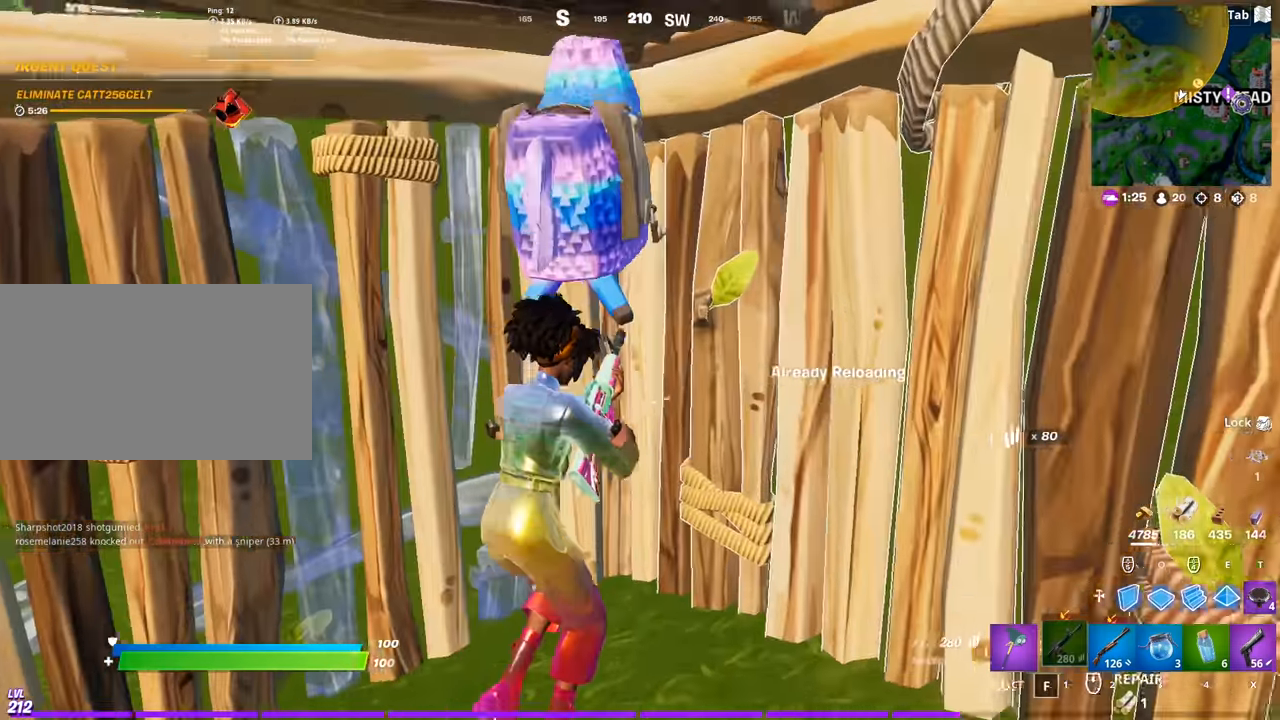
{"keys": ["w"], "mouse": [], "mouse_move": "still", "events": [[67, "d", "up"], [301, "w", "down"]]}
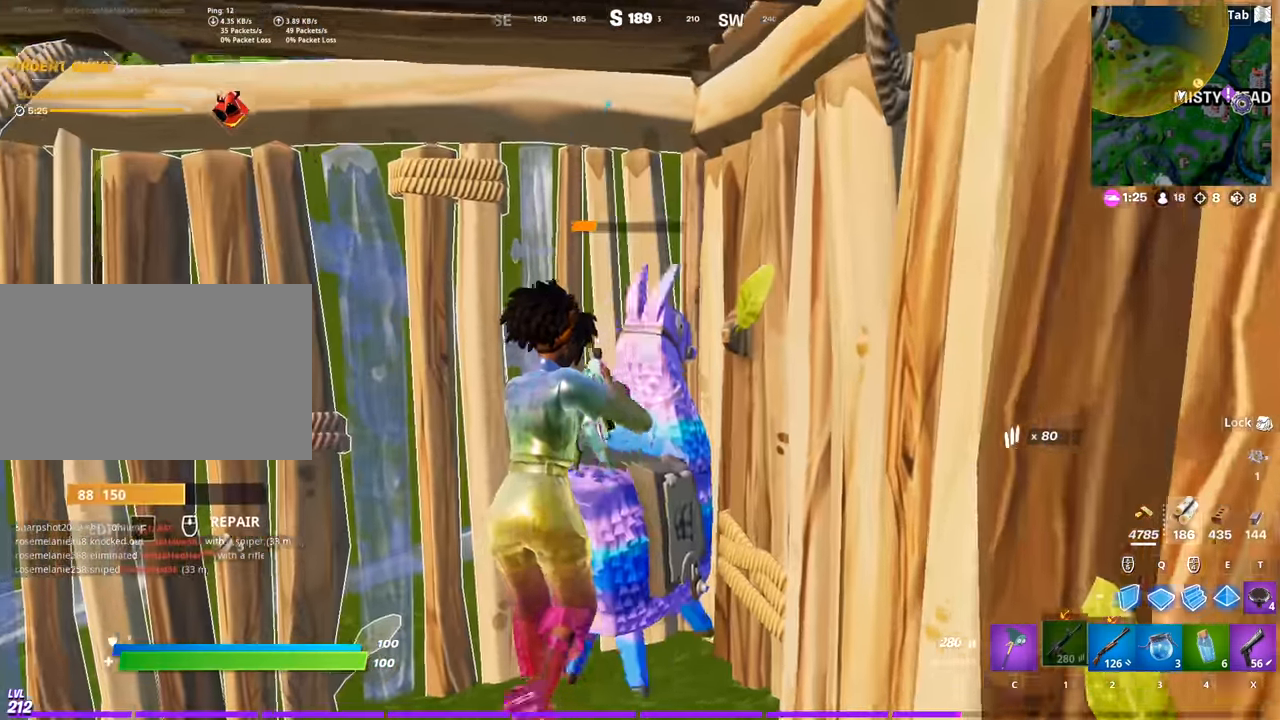
{"keys": [], "mouse": ["left"], "mouse_move": "still", "events": [[33, "w", "up"], [500, "mouse_left", "down"]]}
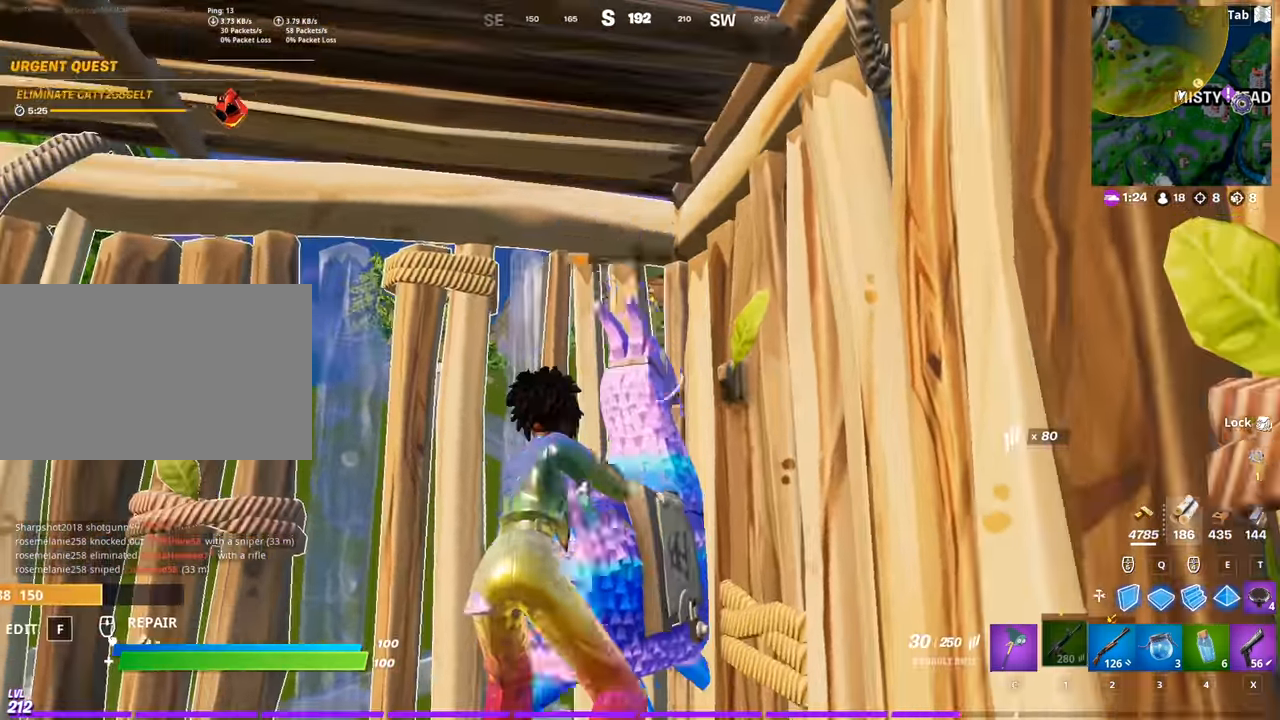
{"keys": [], "mouse": ["left"], "mouse_move": "up", "events": []}
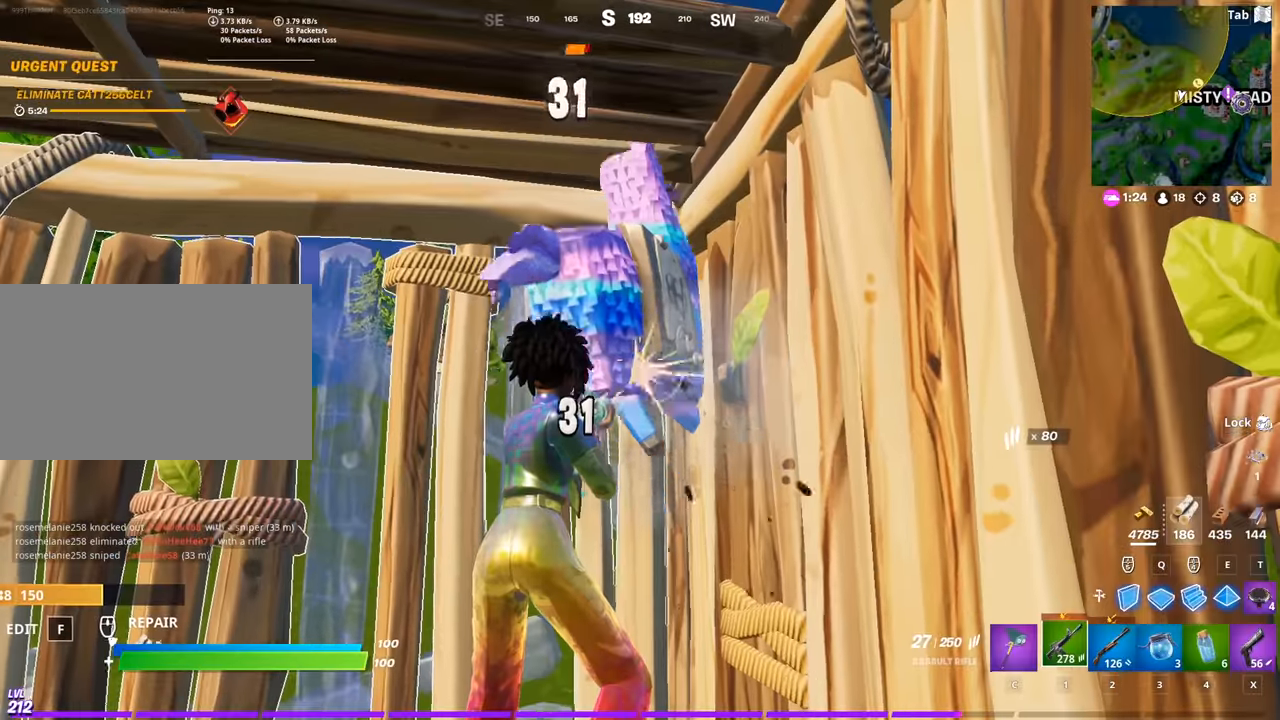
{"keys": ["w"], "mouse": ["left"], "mouse_move": "down-left", "events": [[400, "w", "down"]]}
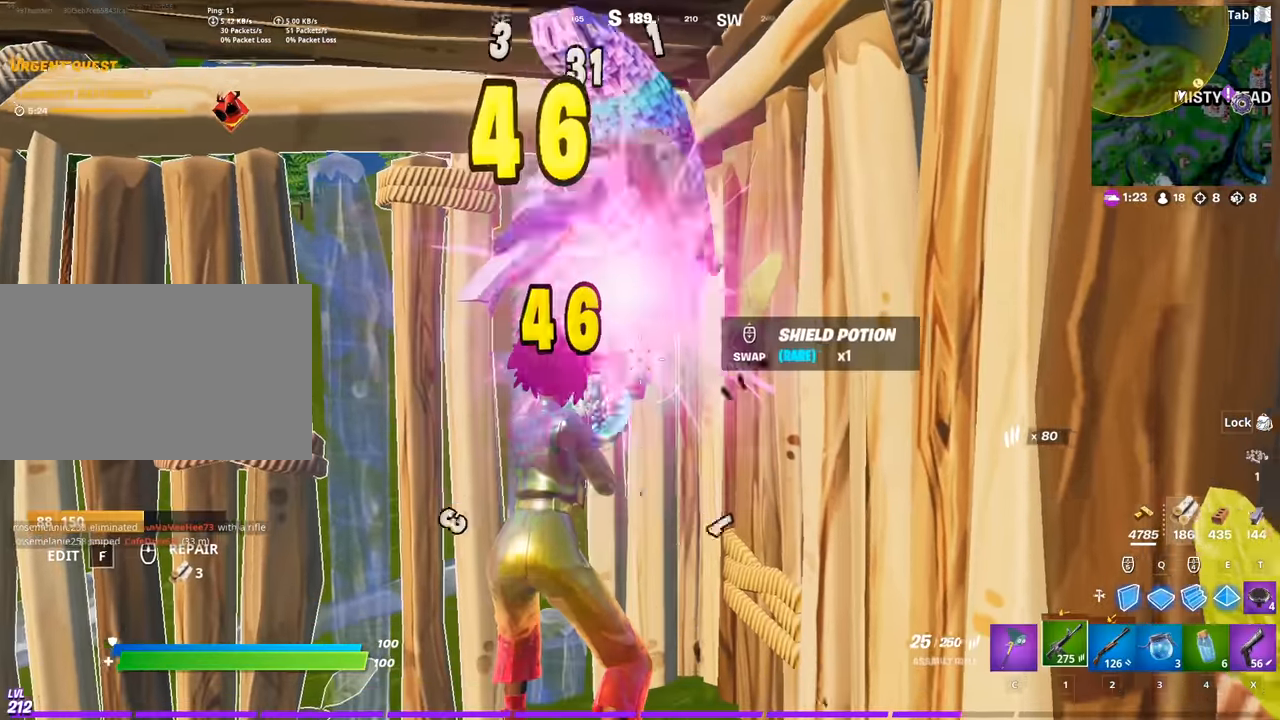
{"keys": [], "mouse": ["left"], "mouse_move": "down", "events": [[34, "w", "up"], [317, "mouse_left", "up"], [317, "s", "down"], [417, "mouse_left", "down"], [451, "s", "up"]]}
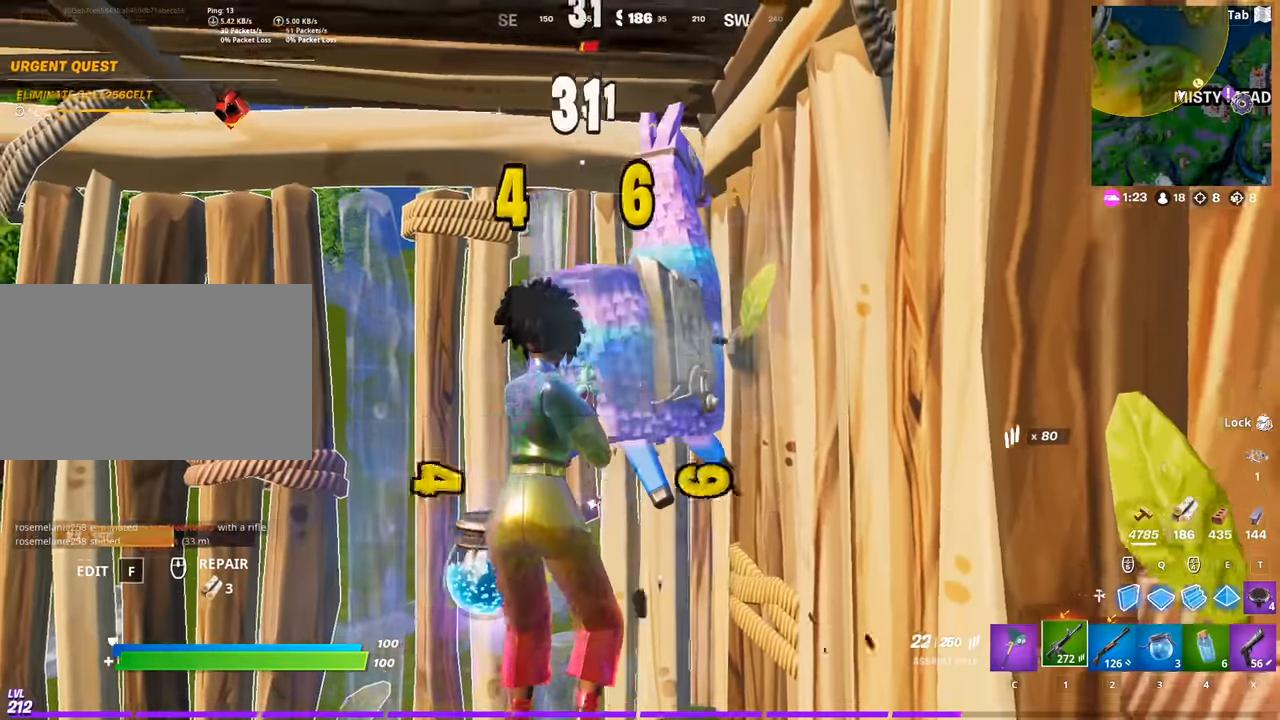
{"keys": [], "mouse": ["left"], "mouse_move": "right", "events": []}
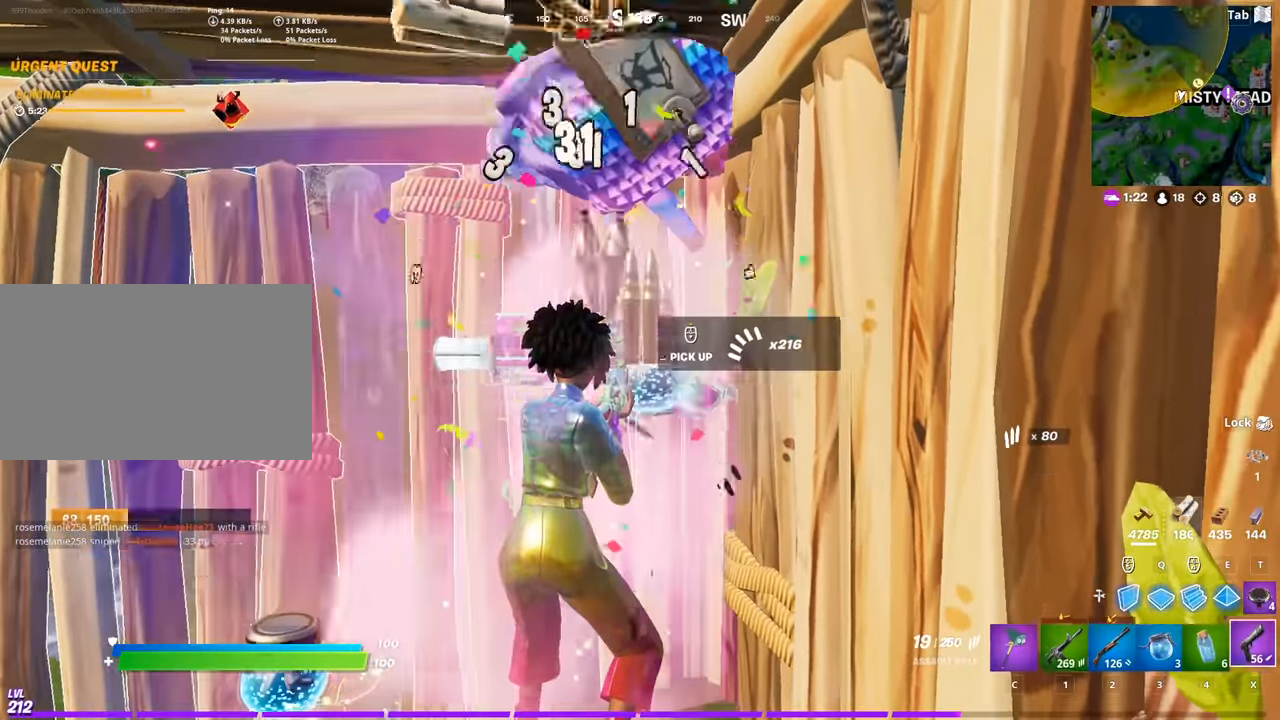
{"keys": ["a", "s"], "mouse": [], "mouse_move": "still", "events": [[17, "mouse_left", "up"], [17, "x", "down"], [167, "s", "down"], [200, "x", "up"], [301, "a", "down"]]}
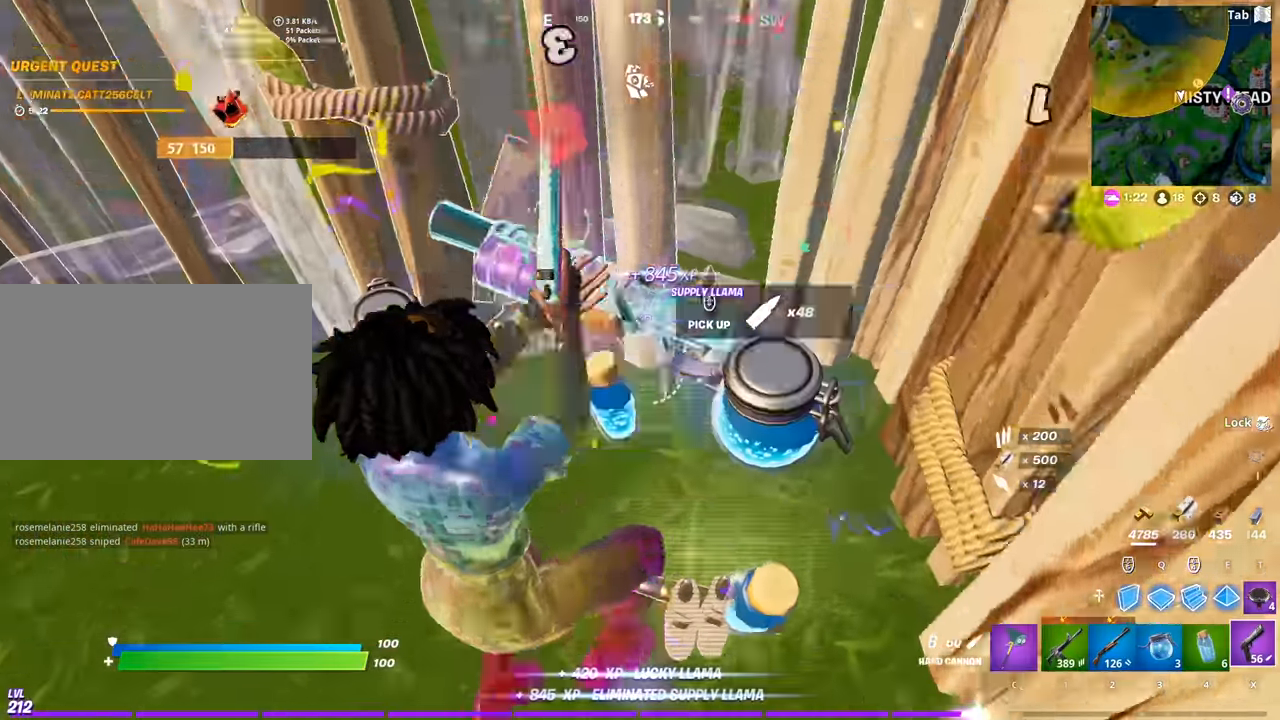
{"keys": ["a"], "mouse": [], "mouse_move": "still", "events": [[267, "s", "up"]]}
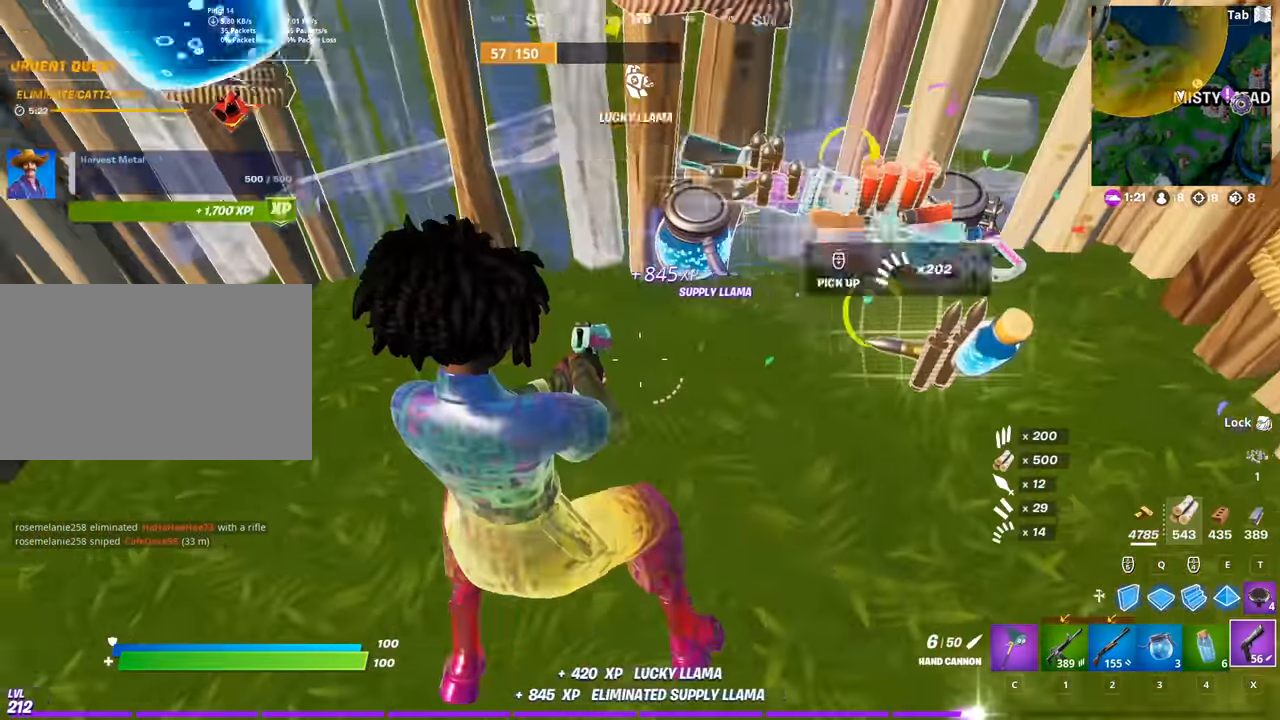
{"keys": ["d", "w"], "mouse": ["wheel"], "mouse_move": "up-right", "events": [[50, "w", "down"], [100, "a", "up"], [150, "d", "down"], [484, "mouse_wheel", "down"]]}
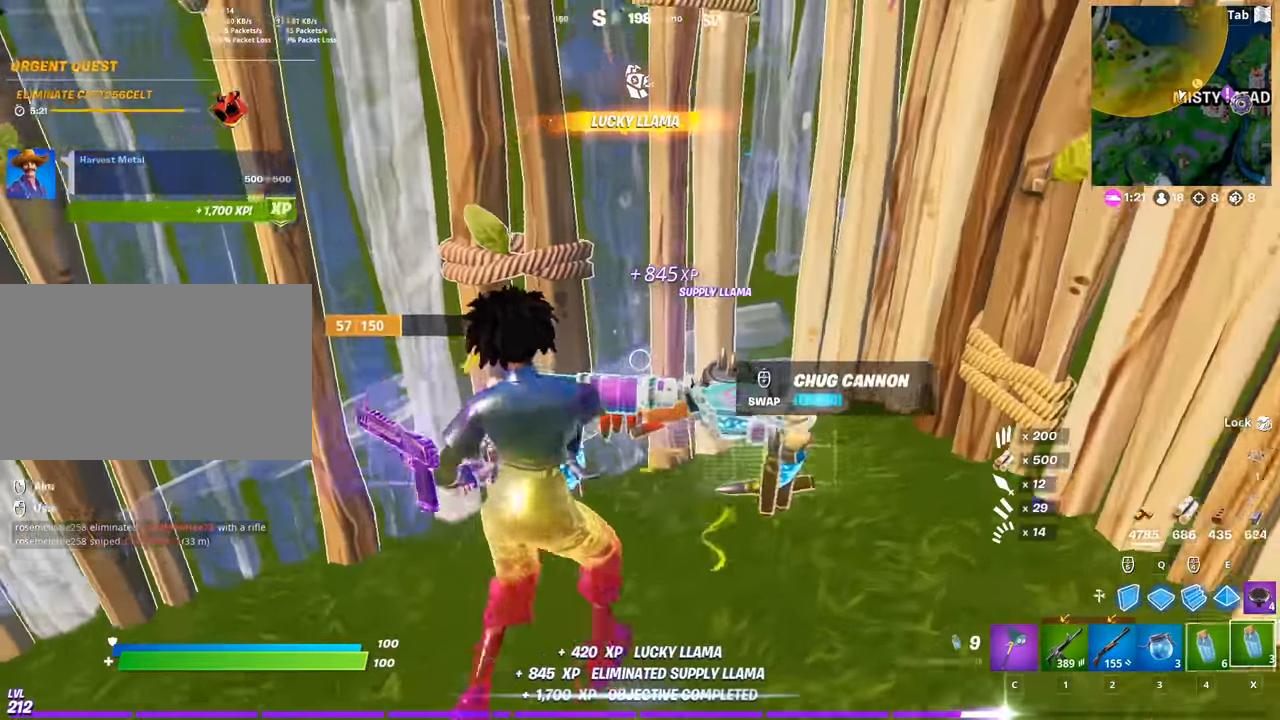
{"keys": ["s"], "mouse": [], "mouse_move": "left", "events": [[16, "w", "up"], [66, "mouse_wheel", "up"], [117, "s", "down"], [167, "d", "up"]]}
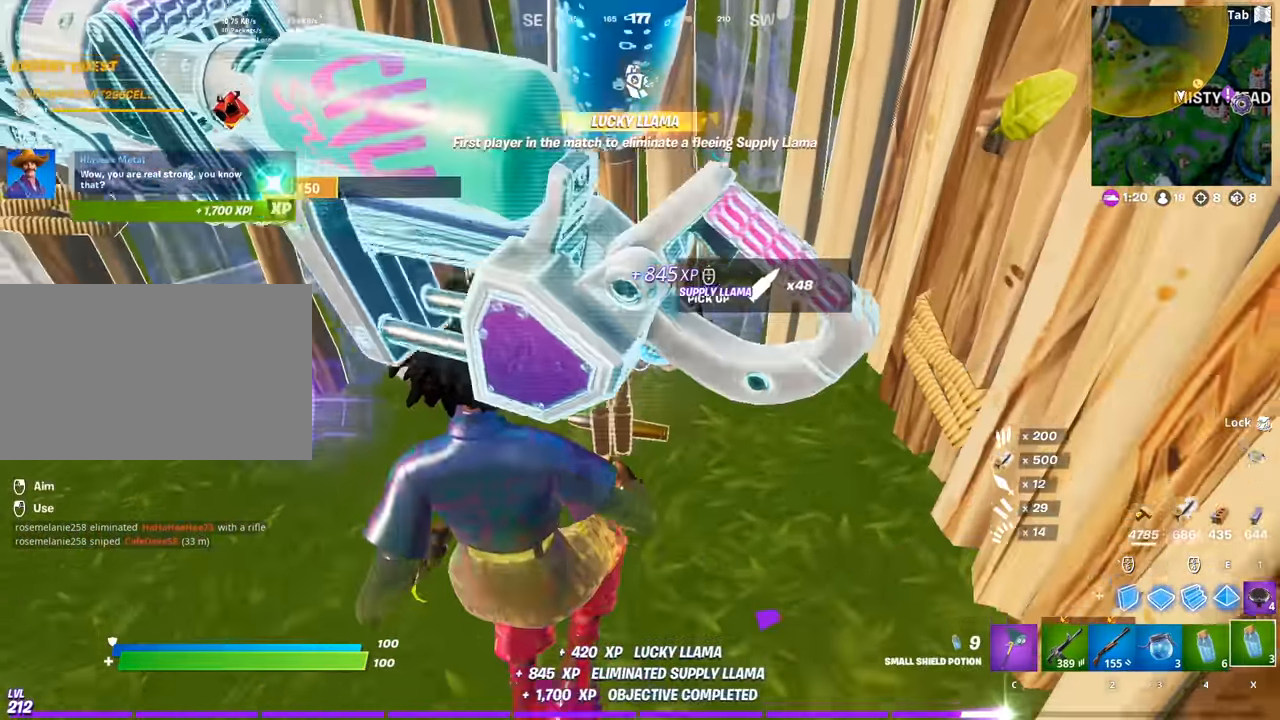
{"keys": ["3"], "mouse": [], "mouse_move": "up-right", "events": [[134, "a", "down"], [134, "s", "up"], [267, "3", "down"], [367, "3", "up"], [451, "3", "down"], [451, "a", "up"]]}
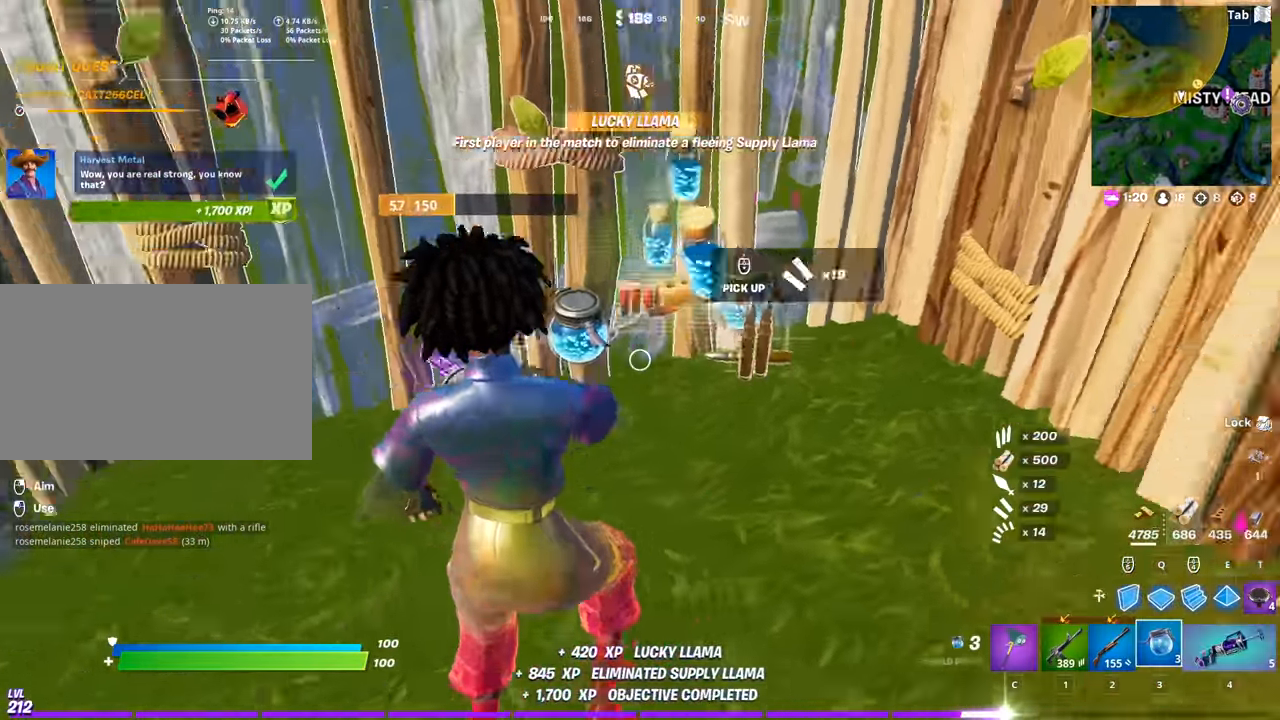
{"keys": ["w"], "mouse": [], "mouse_move": "down-left", "events": [[100, "3", "up"], [100, "w", "down"]]}
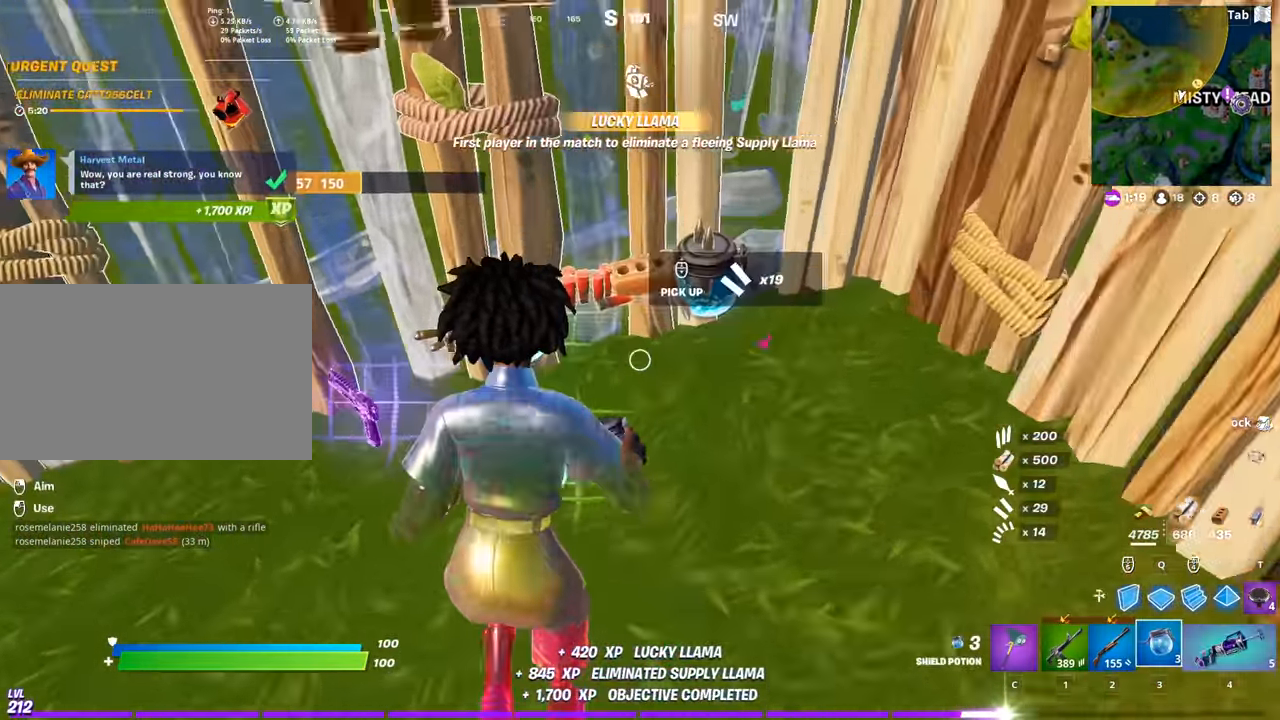
{"keys": ["c", "w"], "mouse": [], "mouse_move": "up-left", "events": [[167, "mouse_wheel", "down"], [167, "w", "up"], [250, "mouse_wheel", "up"], [351, "w", "down"], [434, "c", "down"]]}
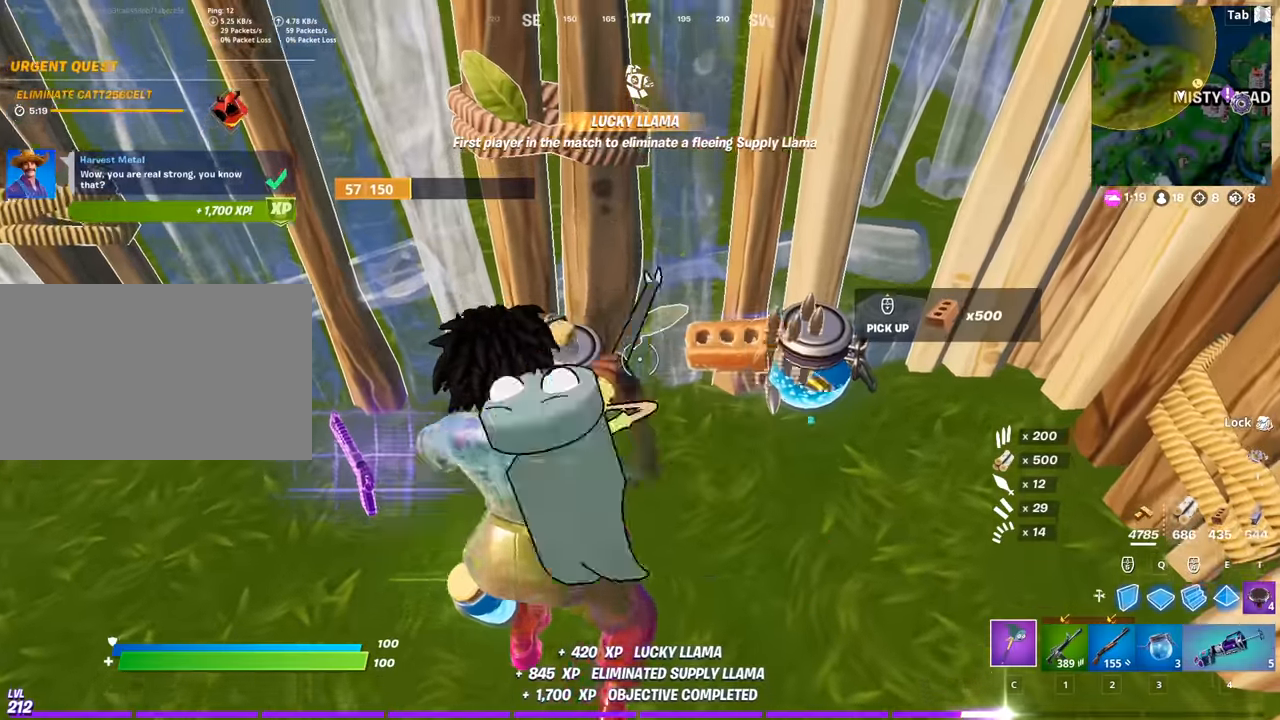
{"keys": ["s"], "mouse": ["wheel"], "mouse_move": "down-left", "events": [[33, "c", "up"], [83, "w", "up"], [183, "s", "down"], [217, "mouse_wheel", "down"]]}
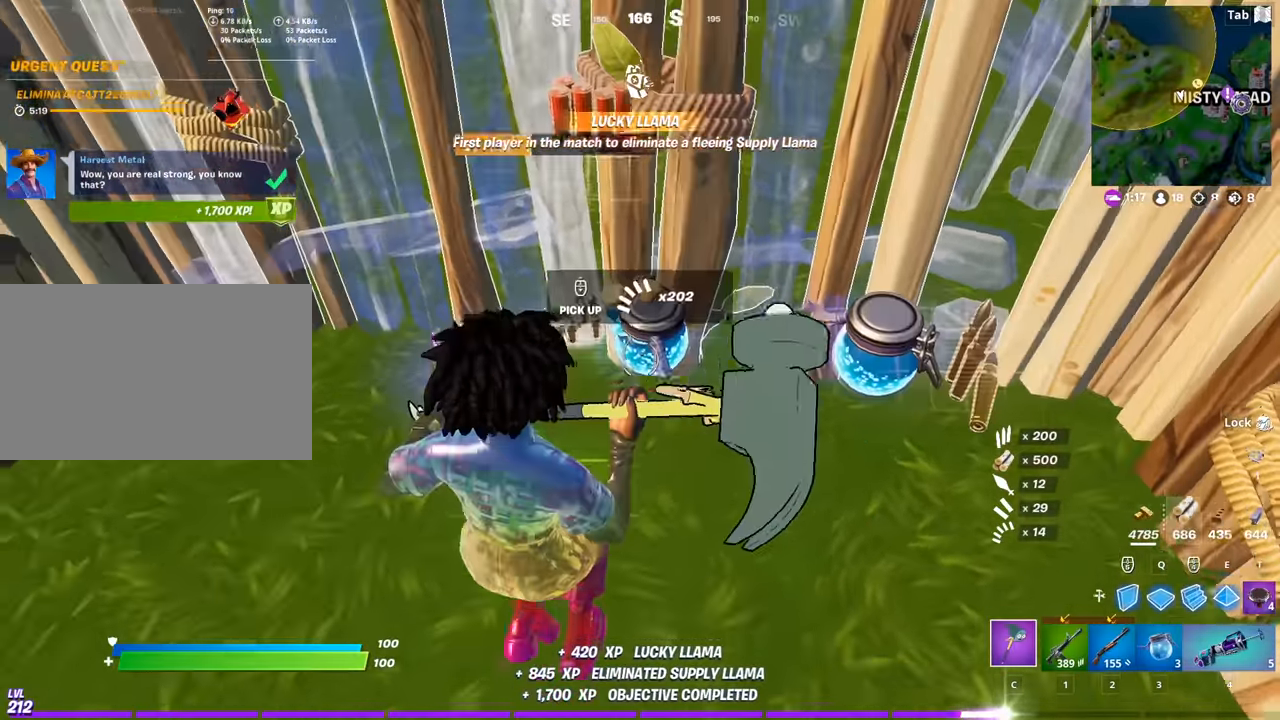
{"keys": ["a"], "mouse": [], "mouse_move": "up-right", "events": [[50, "mouse_wheel", "up"], [100, "mouse_wheel", "down"], [150, "3", "down"], [150, "mouse_wheel", "up"], [284, "3", "up"], [334, "a", "down"], [334, "mouse_wheel", "down"], [384, "mouse_wheel", "up"], [434, "s", "up"]]}
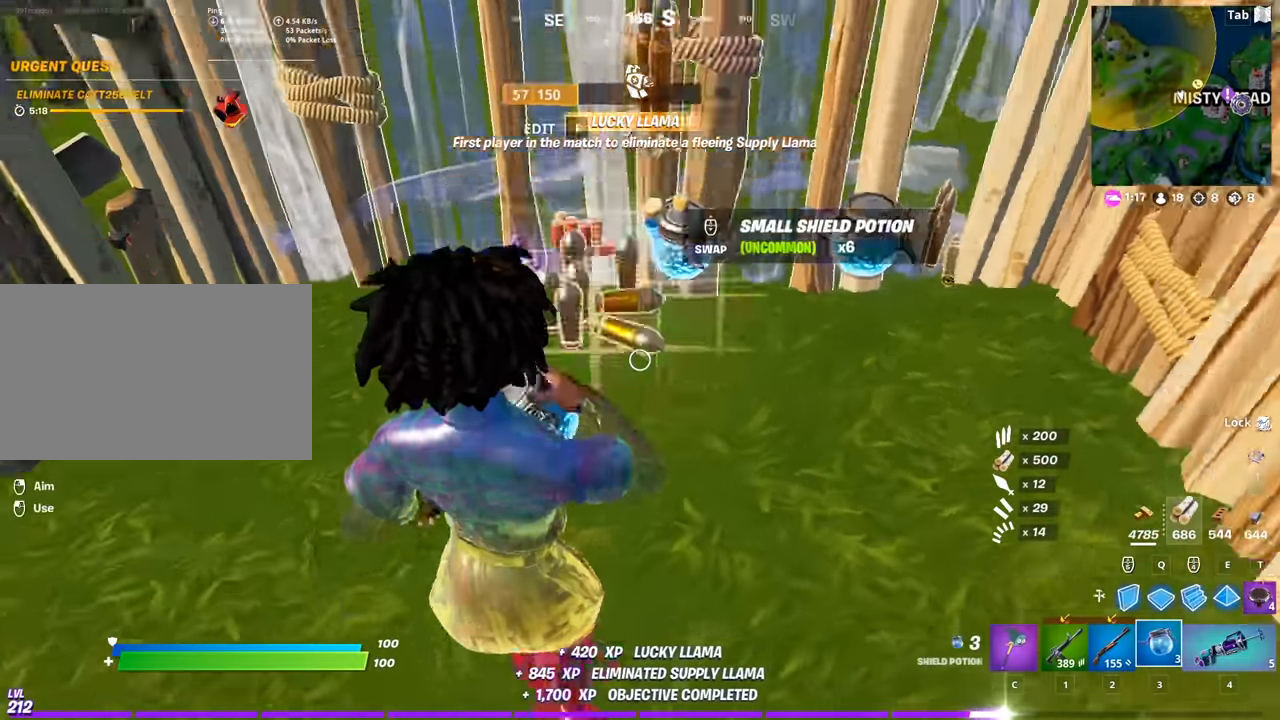
{"keys": ["w"], "mouse": [], "mouse_move": "up-right", "events": [[300, "c", "down"], [350, "w", "down"], [400, "a", "up"], [400, "c", "up"]]}
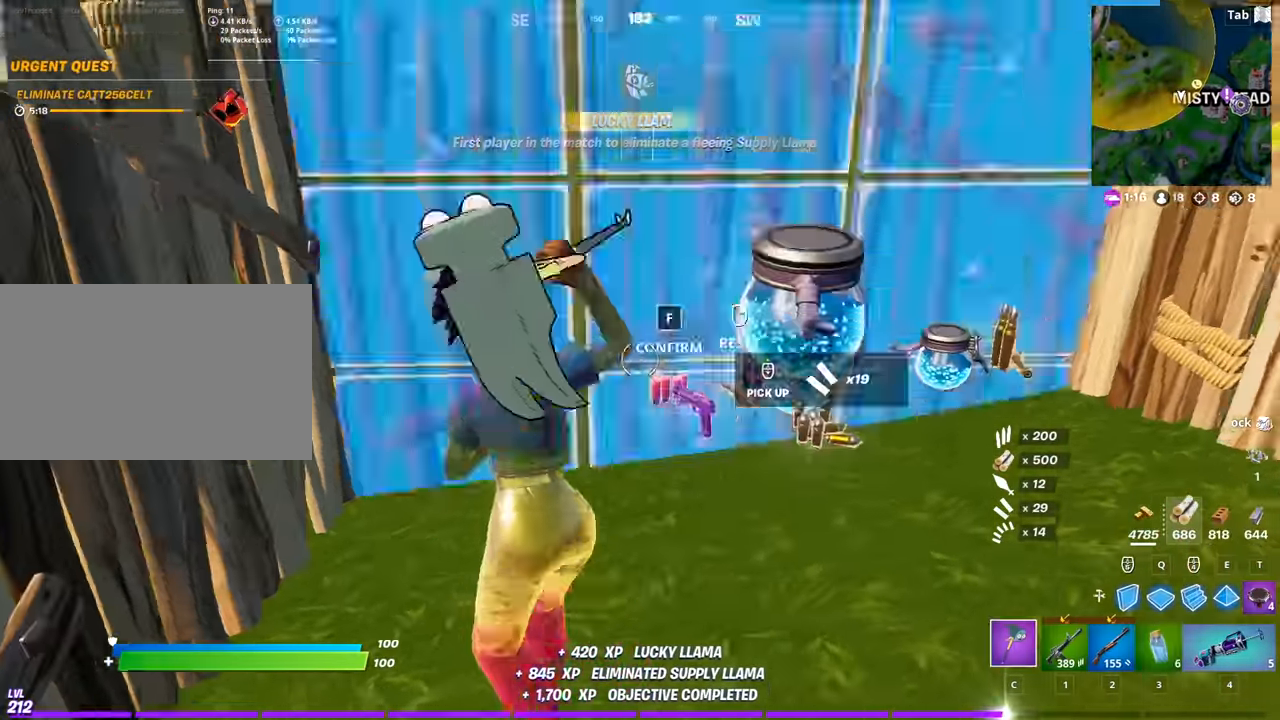
{"keys": ["w"], "mouse": [], "mouse_move": "up-left", "events": [[34, "f", "down"], [84, "mouse_left", "down"], [134, "f", "up"], [267, "mouse_left", "up"], [317, "2", "down"], [417, "c", "down"], [451, "2", "up"], [501, "c", "up"]]}
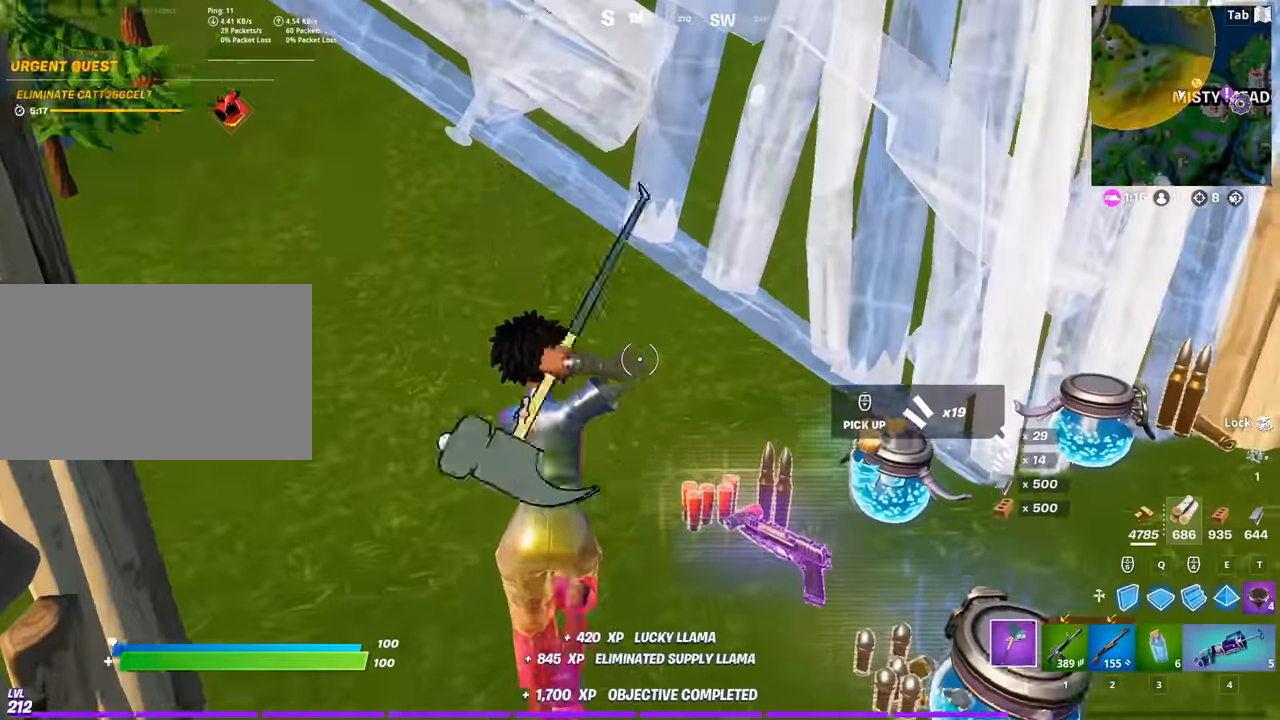
{"keys": ["a", "w"], "mouse": [], "mouse_move": "down", "events": [[100, "a", "down"], [233, "mouse_wheel", "down"], [333, "mouse_wheel", "up"]]}
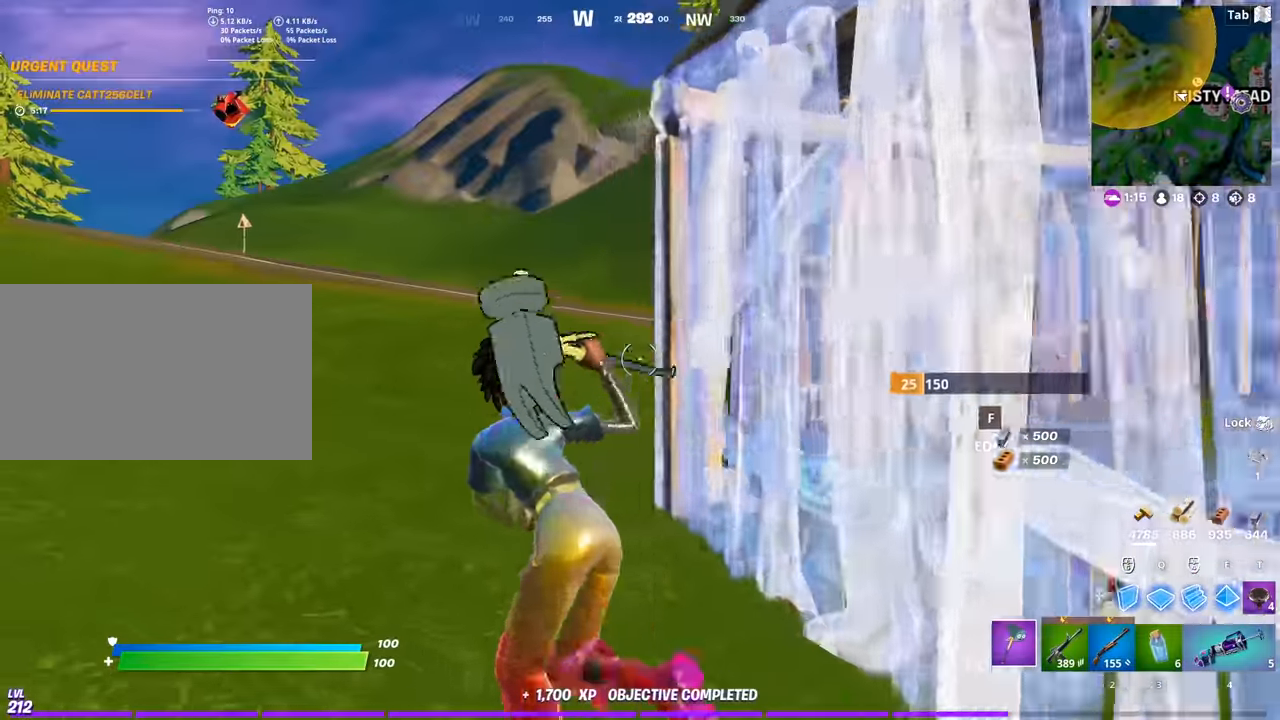
{"keys": ["1", "w"], "mouse": [], "mouse_move": "still", "events": [[233, "a", "up"], [450, "1", "down"]]}
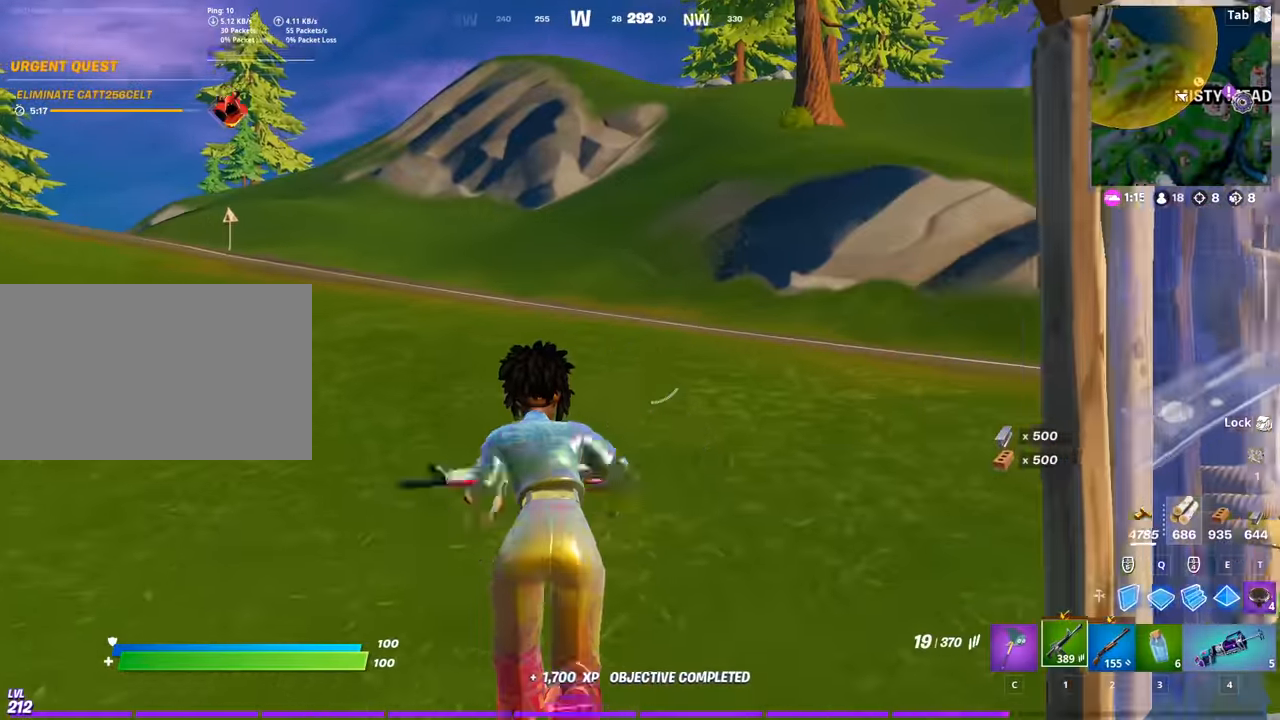
{"keys": ["w"], "mouse": [], "mouse_move": "still", "events": [[50, "1", "up"], [267, "2", "down"], [450, "2", "up"]]}